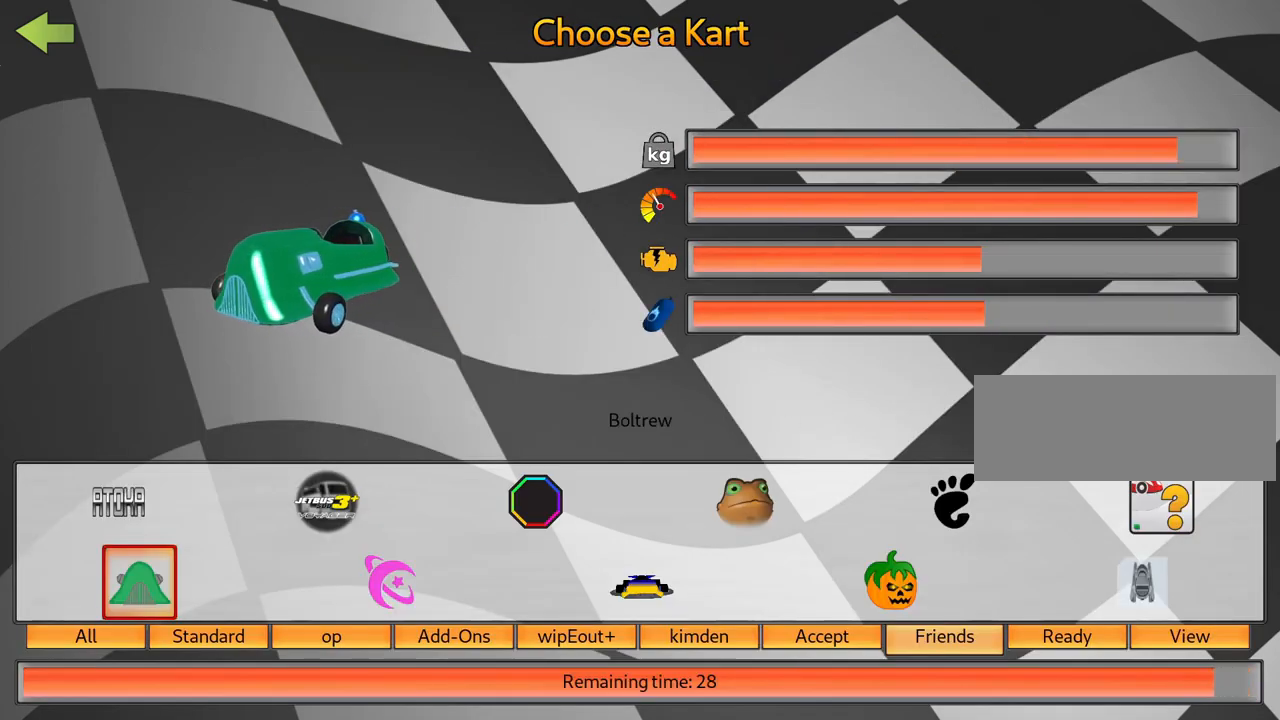
Gameplay with keyboard; each line is a JSON object with the keys held at the frame after it. "events" lists presses ("down") and releases ("up") of "down", "fire", "flag", "left", "look", "nitro", "right", "skid" and "up" between this image and that frame as [ms after this image, input, new state], when the widget could be followed in between. No other keys are recorded. Mouse input is not recorded. Key names are as the overlay labels them; some are game actions (e.g. jump) rather than physical keys.
{"keys": [], "events": [[350, "fire", "down"], [483, "fire", "up"]]}
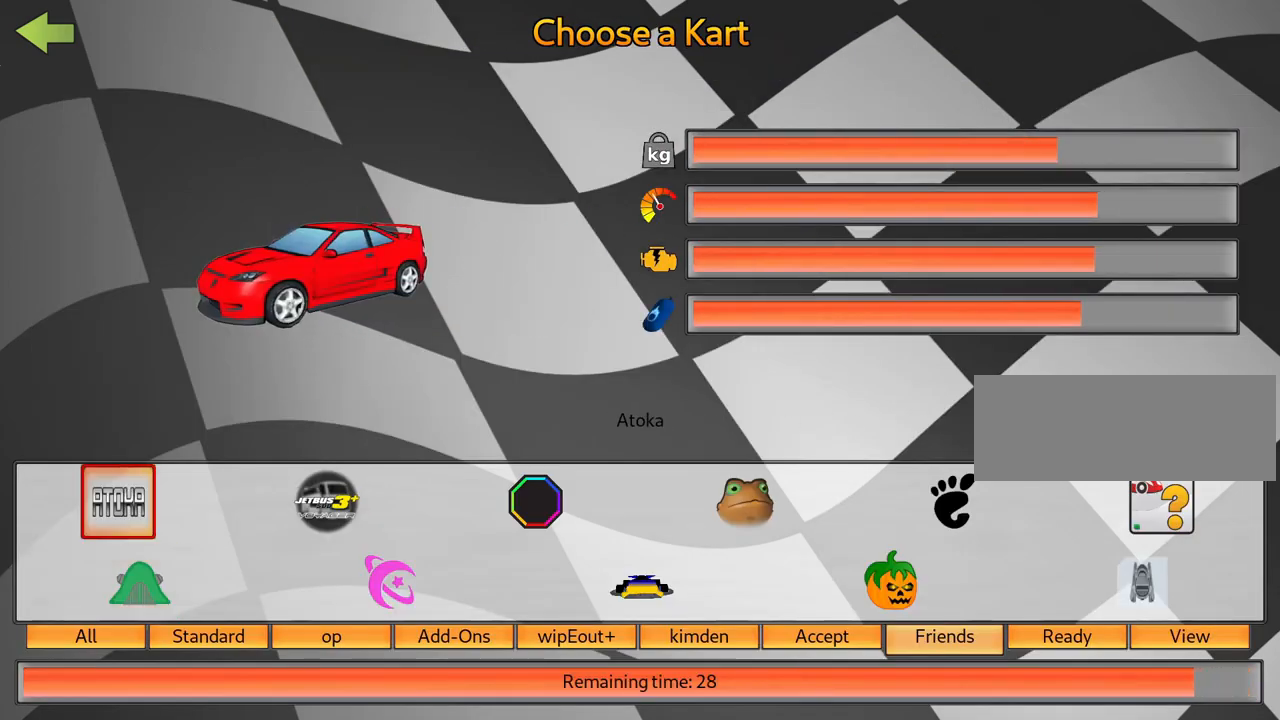
{"keys": [], "events": []}
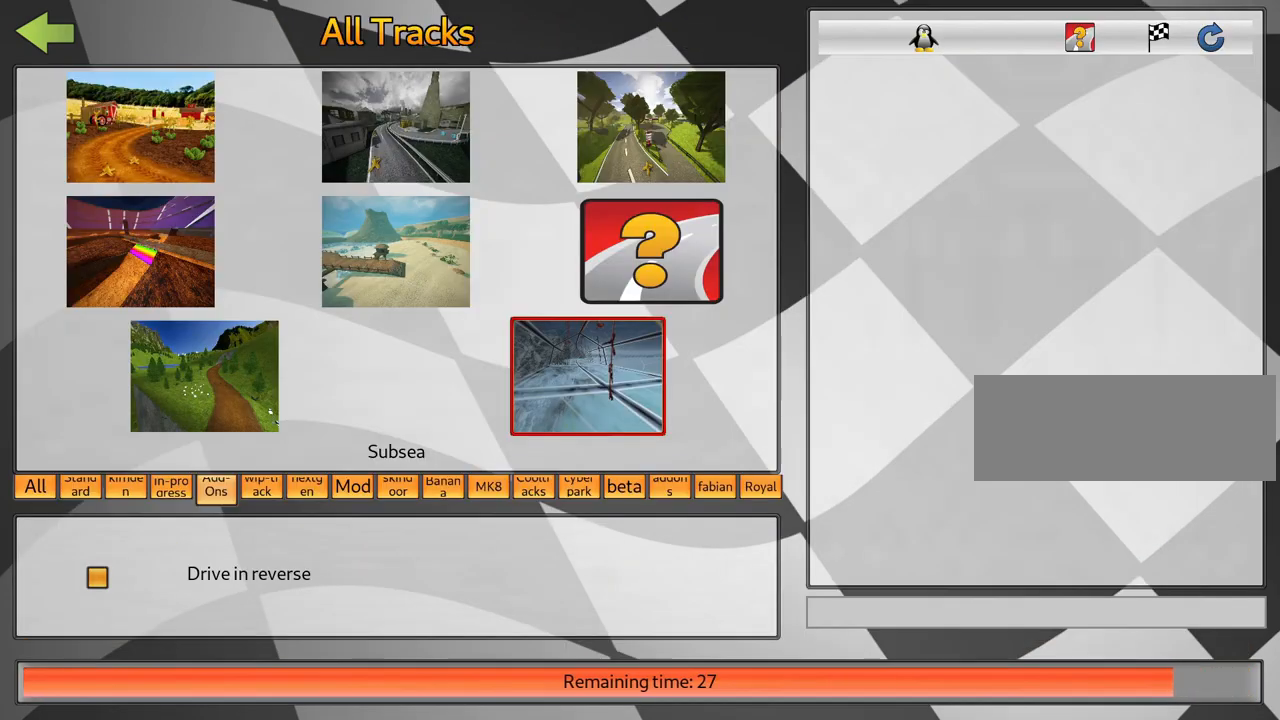
{"keys": [], "events": []}
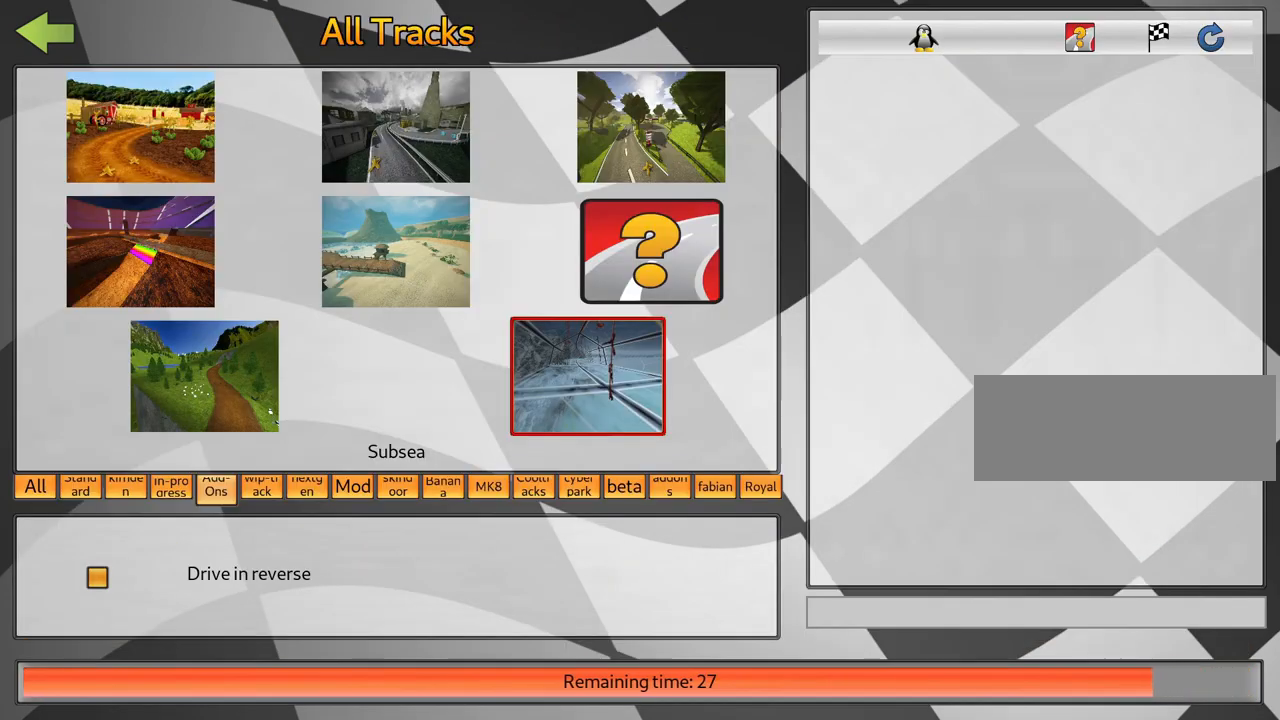
{"keys": ["left"], "events": [[383, "left", "down"]]}
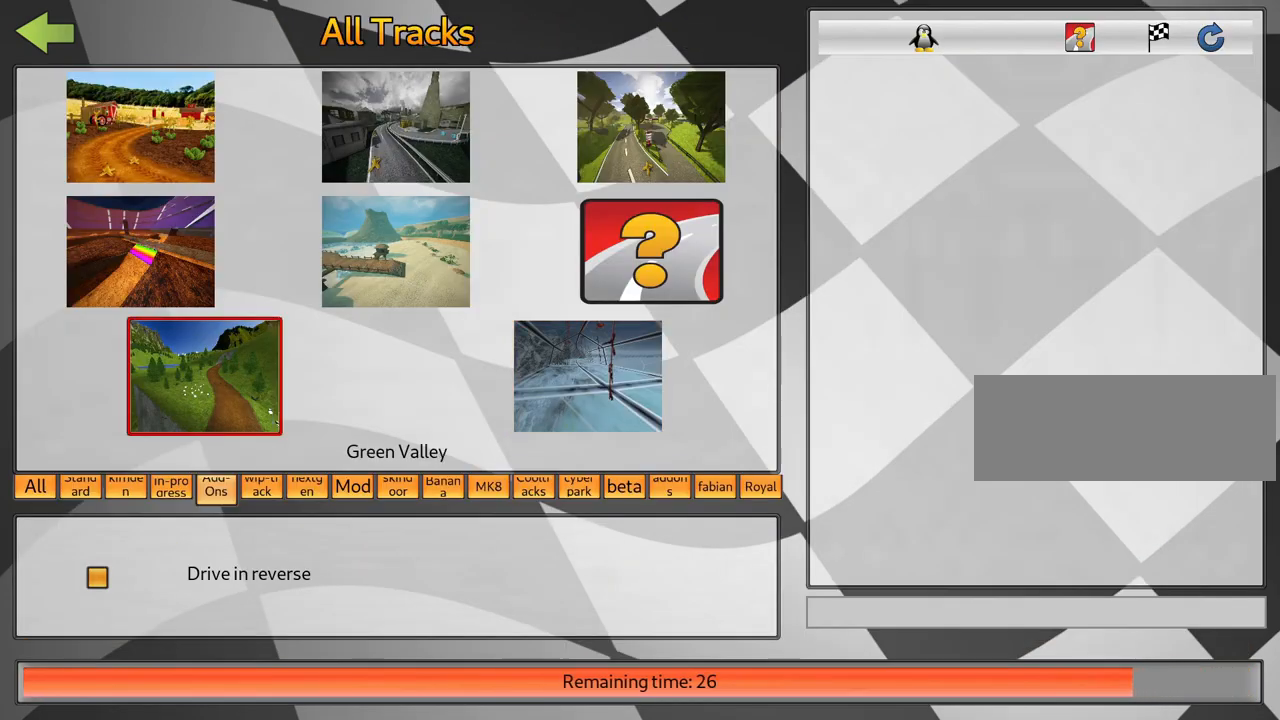
{"keys": [], "events": [[33, "left", "up"], [250, "right", "down"], [400, "right", "up"]]}
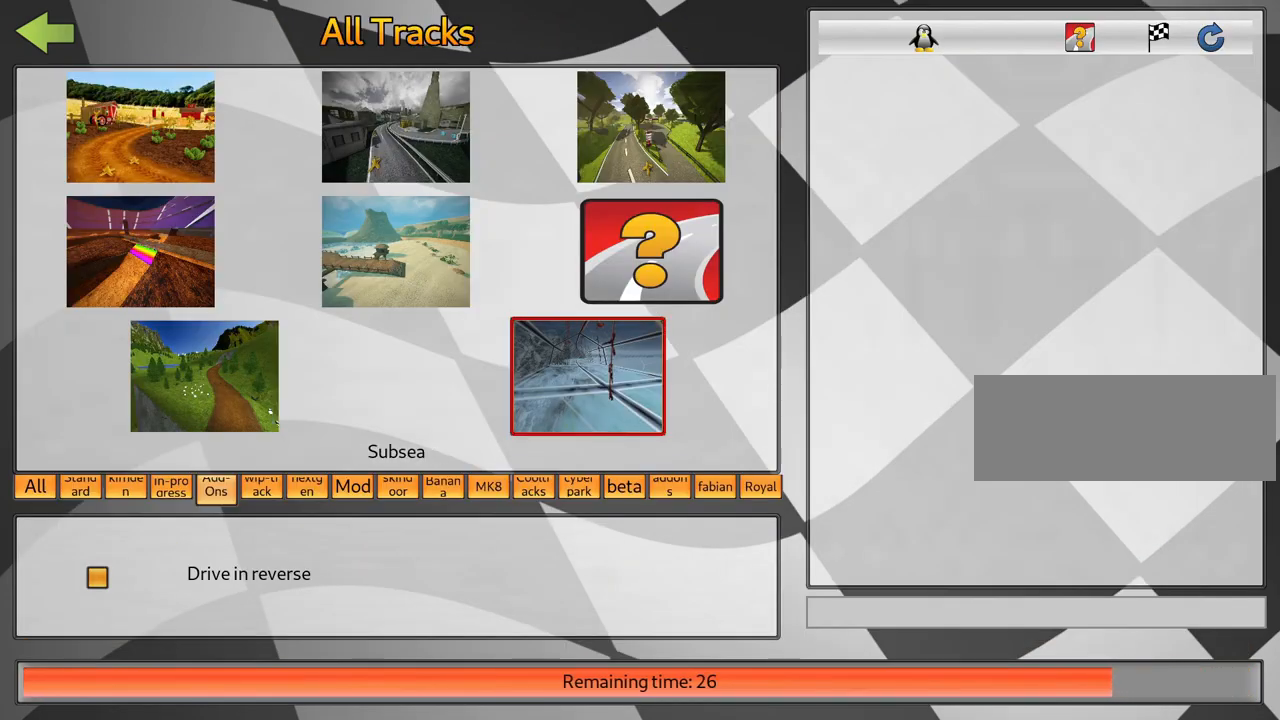
{"keys": [], "events": []}
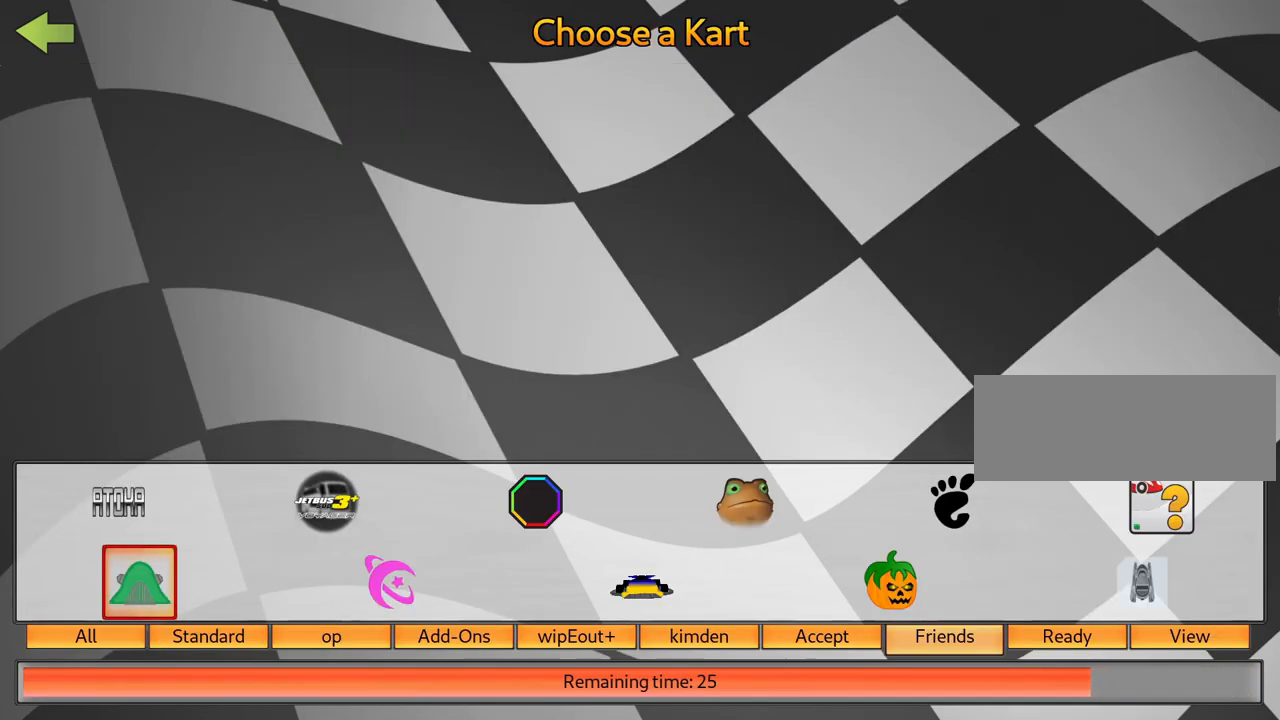
{"keys": [], "events": []}
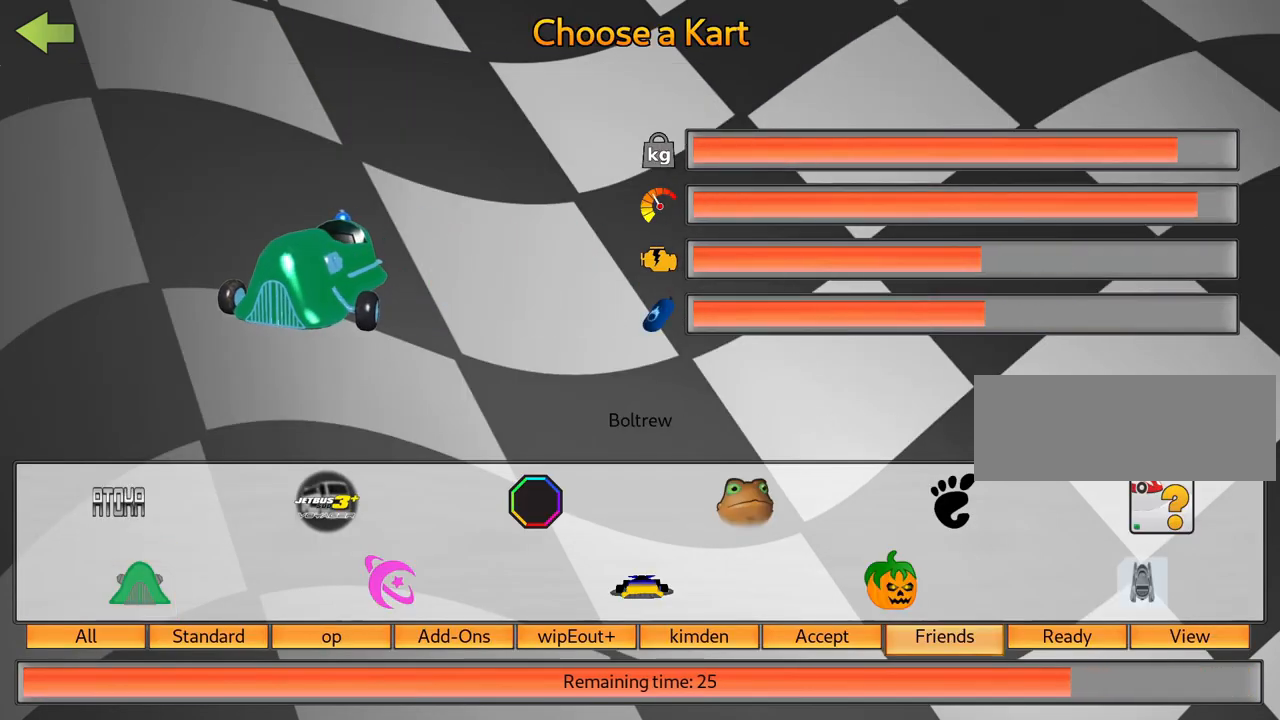
{"keys": [], "events": [[100, "fire", "down"], [267, "fire", "up"]]}